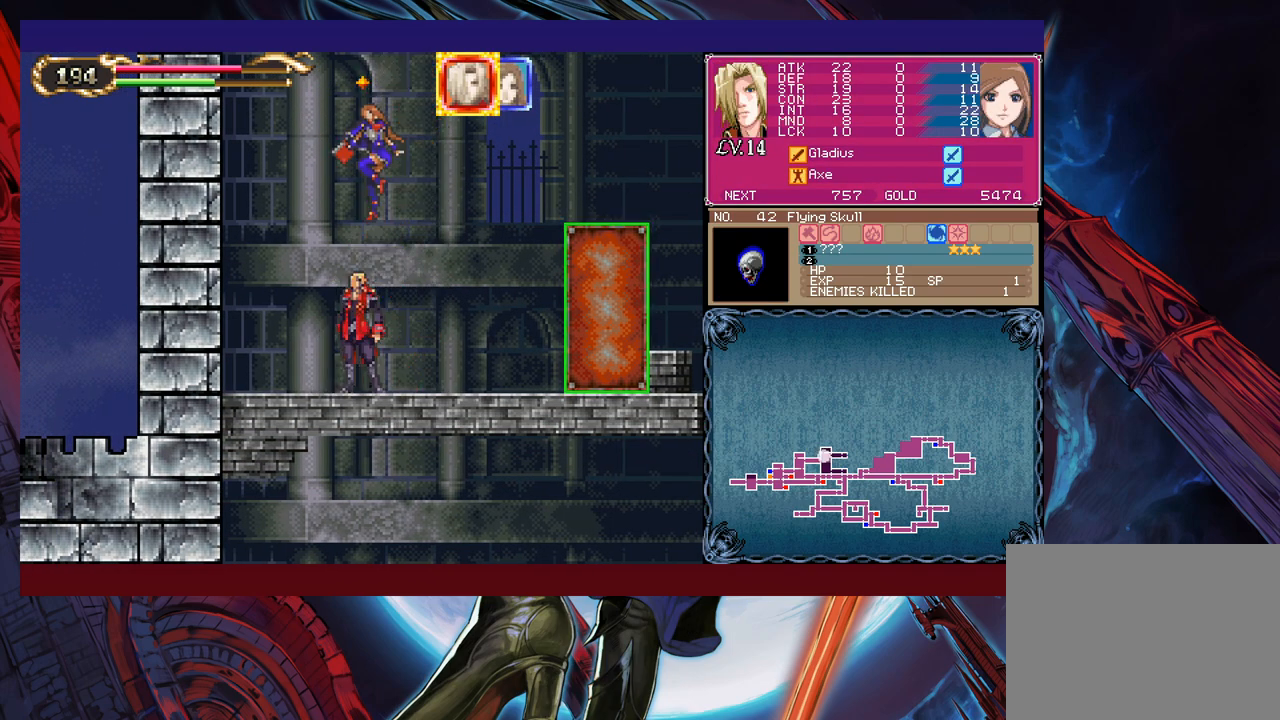
Gameplay with a controller (Xbox layout); each line is a JSON object with the inputs held at the frame after it. "events" lists button and stick changes between this image and that frame as [ms after this image, input, new state], when the widget could be followed in between. Not read: L2 R2 right_stick.
{"buttons": [], "left_stick": "center", "events": []}
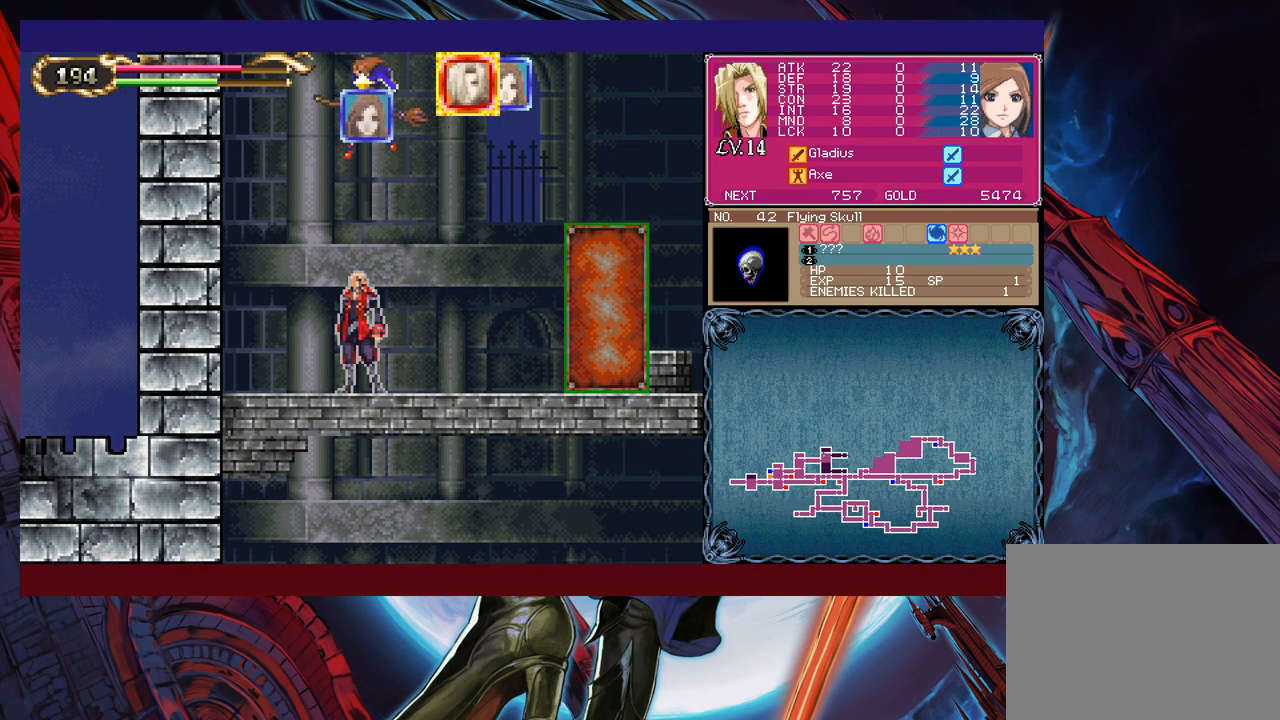
{"buttons": [], "left_stick": "center", "events": [[250, "L1", "down"], [400, "L1", "up"]]}
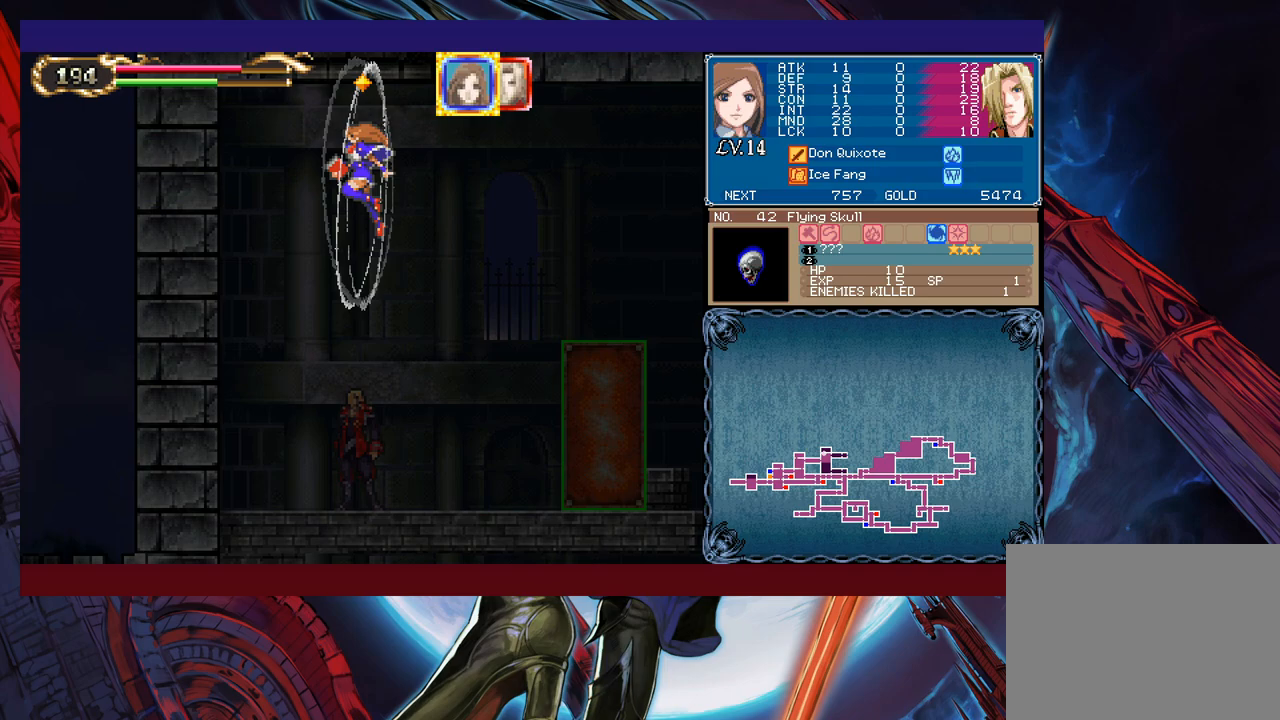
{"buttons": ["B"], "left_stick": "center", "events": [[283, "B", "down"]]}
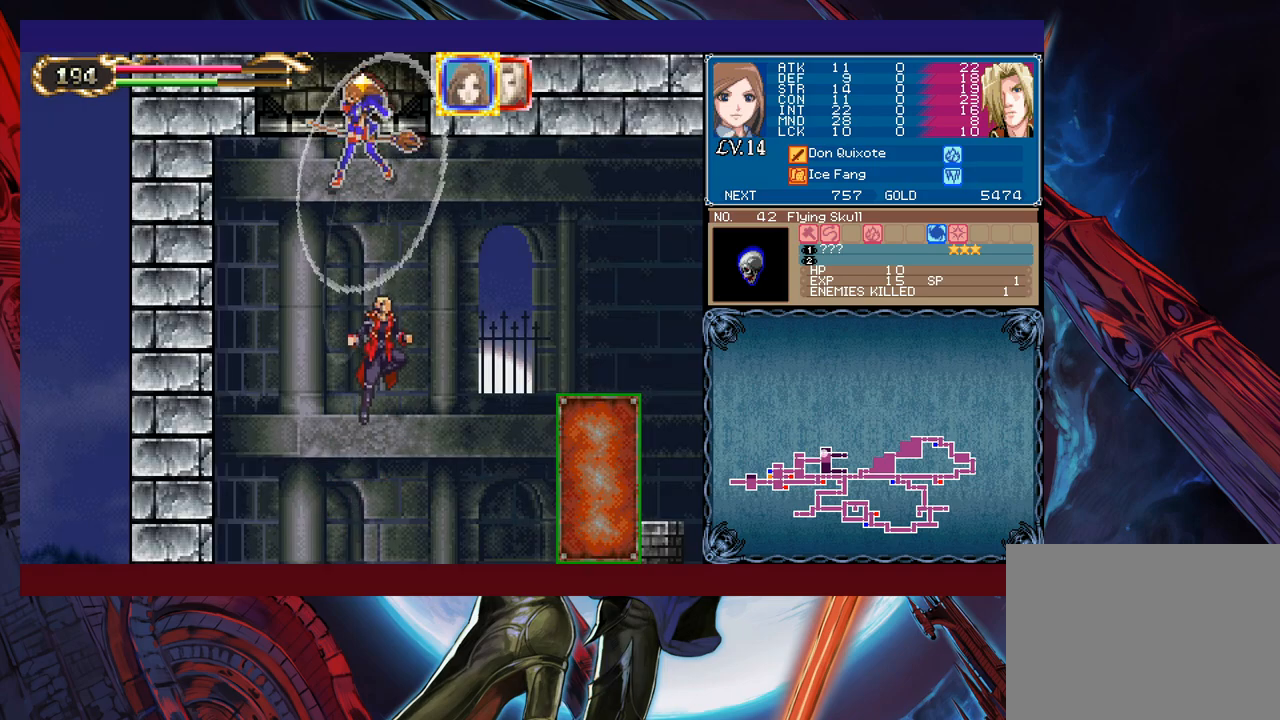
{"buttons": ["B"], "left_stick": "center", "events": [[83, "B", "up"], [150, "B", "down"]]}
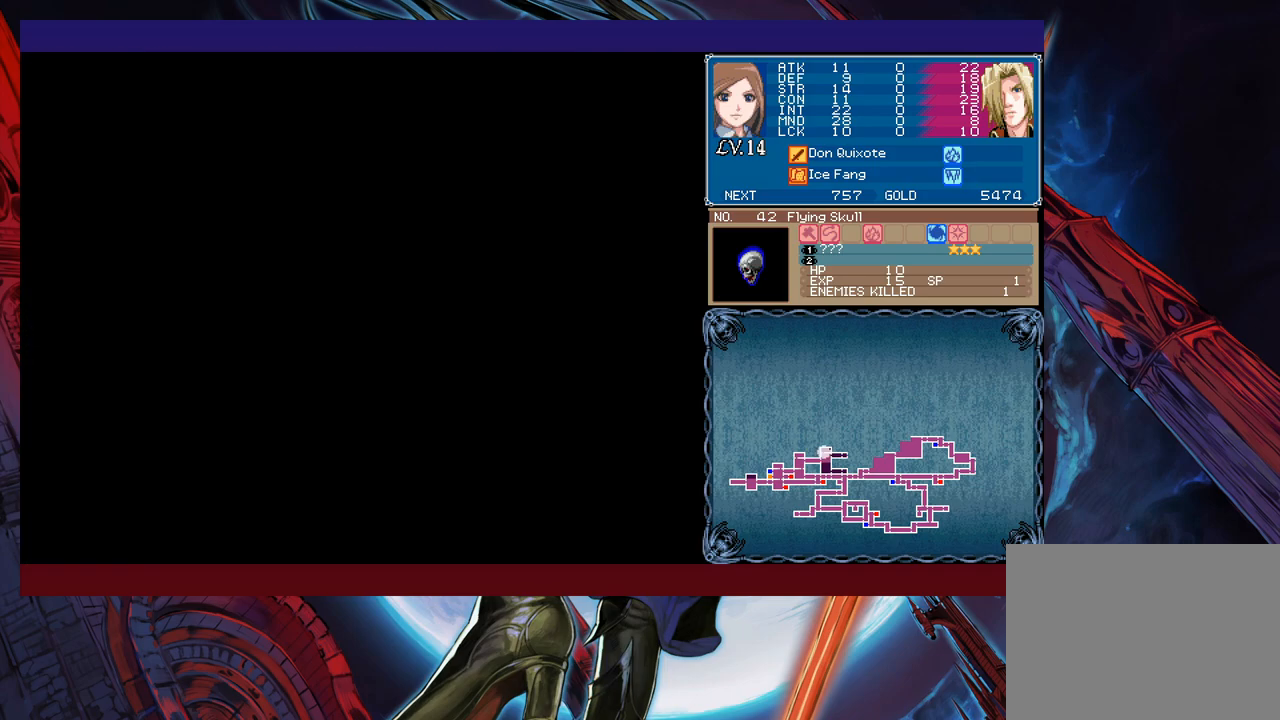
{"buttons": [], "left_stick": "center", "events": [[100, "B", "up"]]}
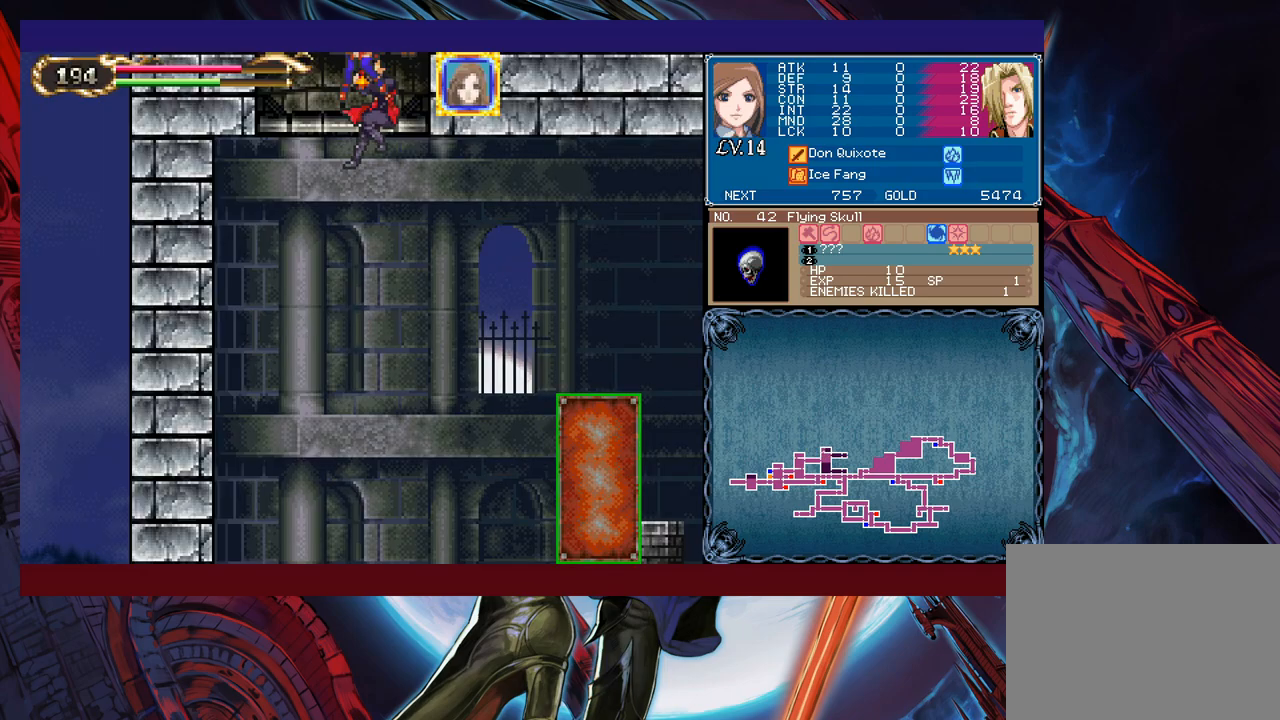
{"buttons": [], "left_stick": "center", "events": []}
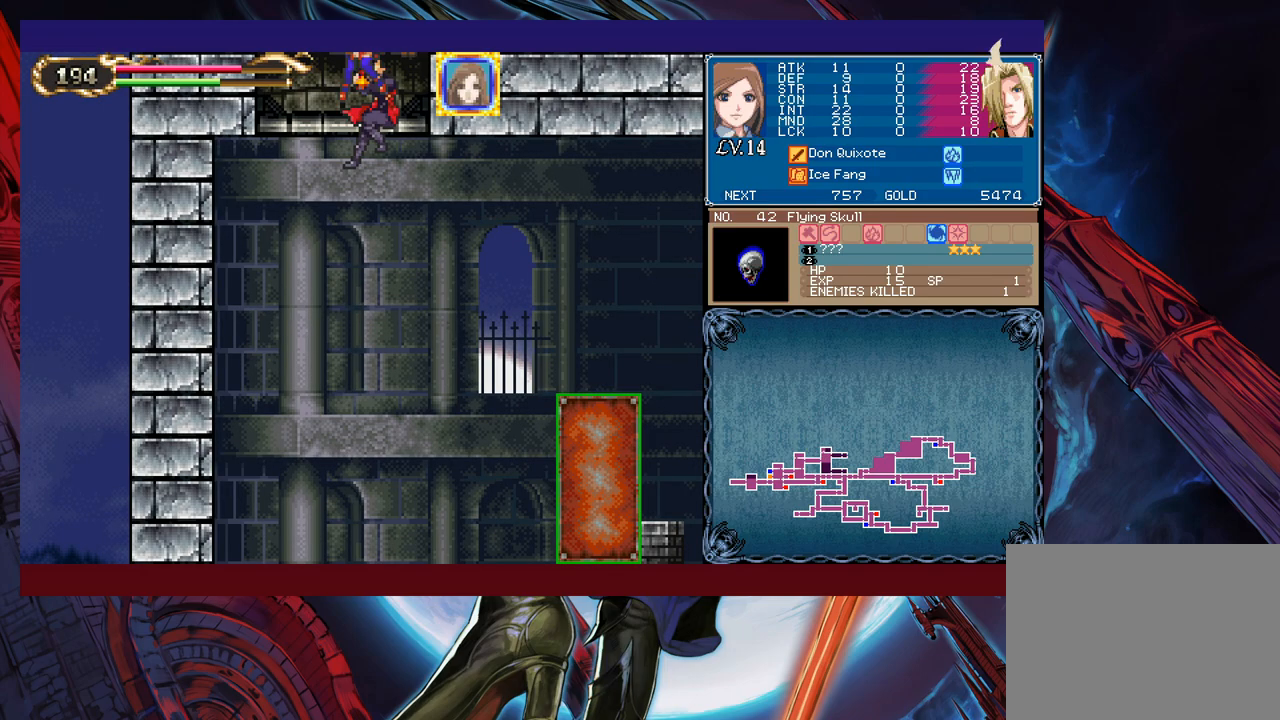
{"buttons": [], "left_stick": "center", "events": []}
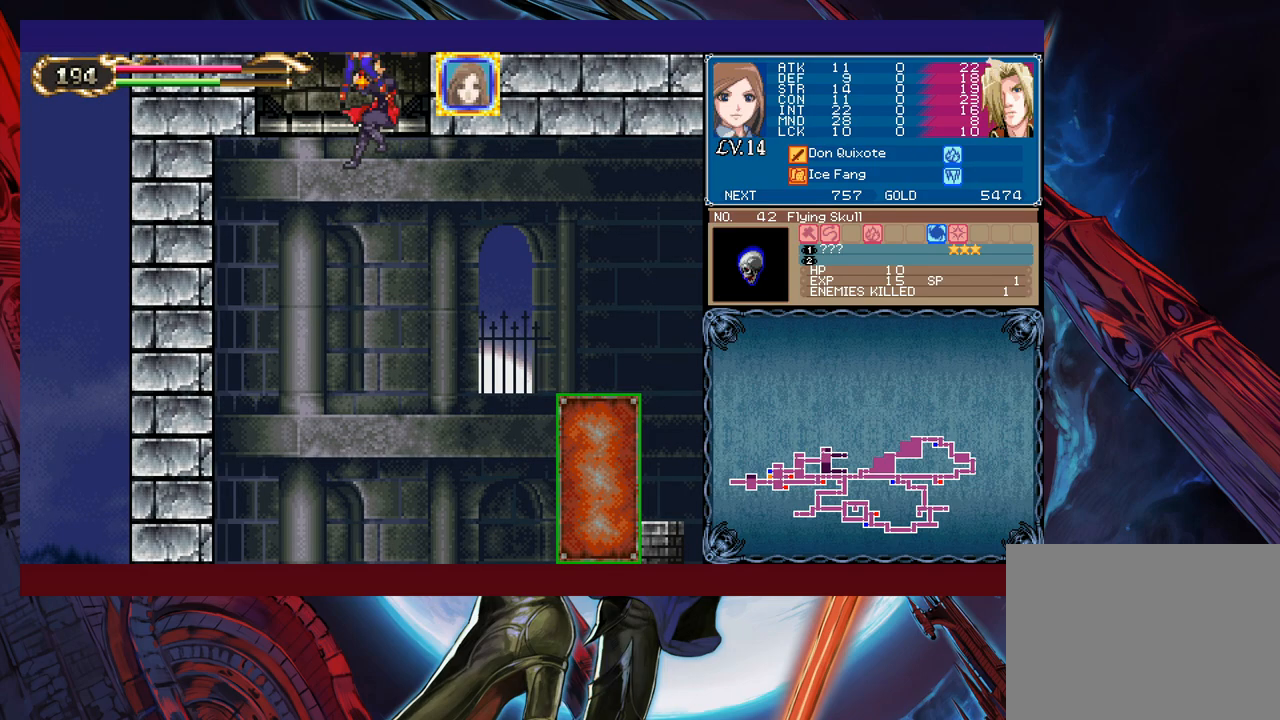
{"buttons": [], "left_stick": "center", "events": [[350, "B", "down"], [500, "B", "up"]]}
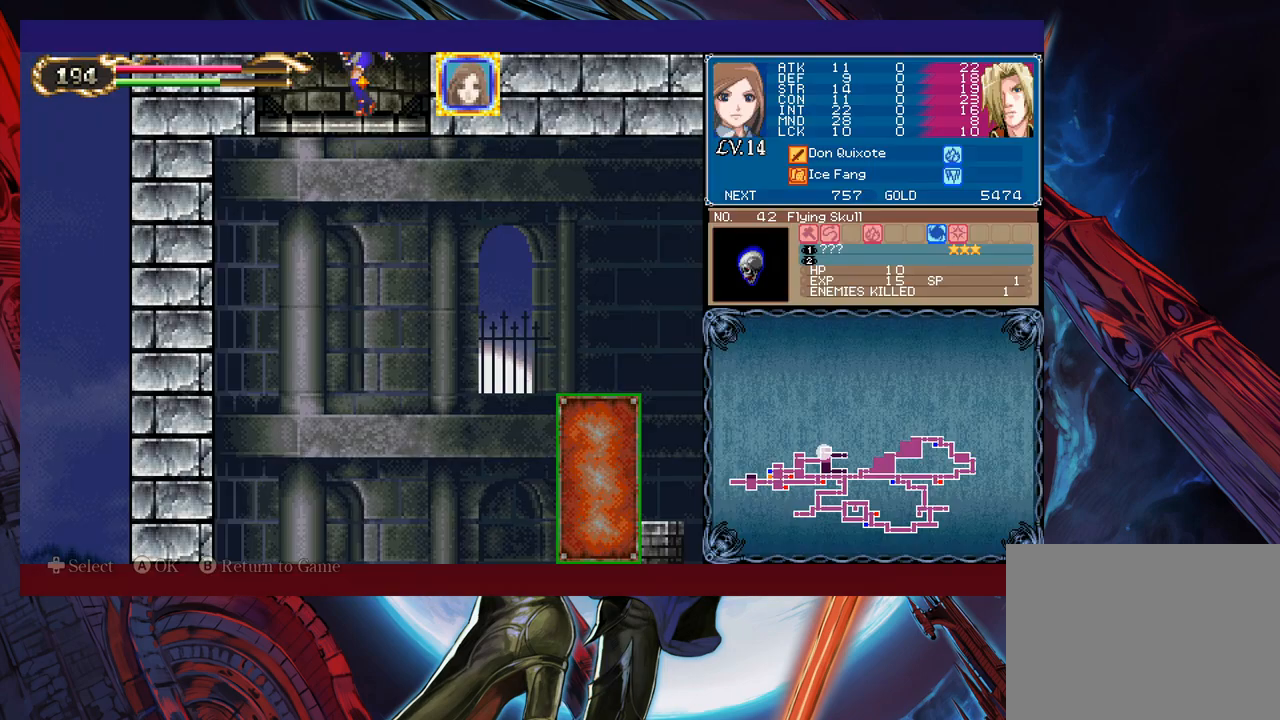
{"buttons": ["B"], "left_stick": "right", "events": [[333, "B", "down"], [433, "left_stick", "right"]]}
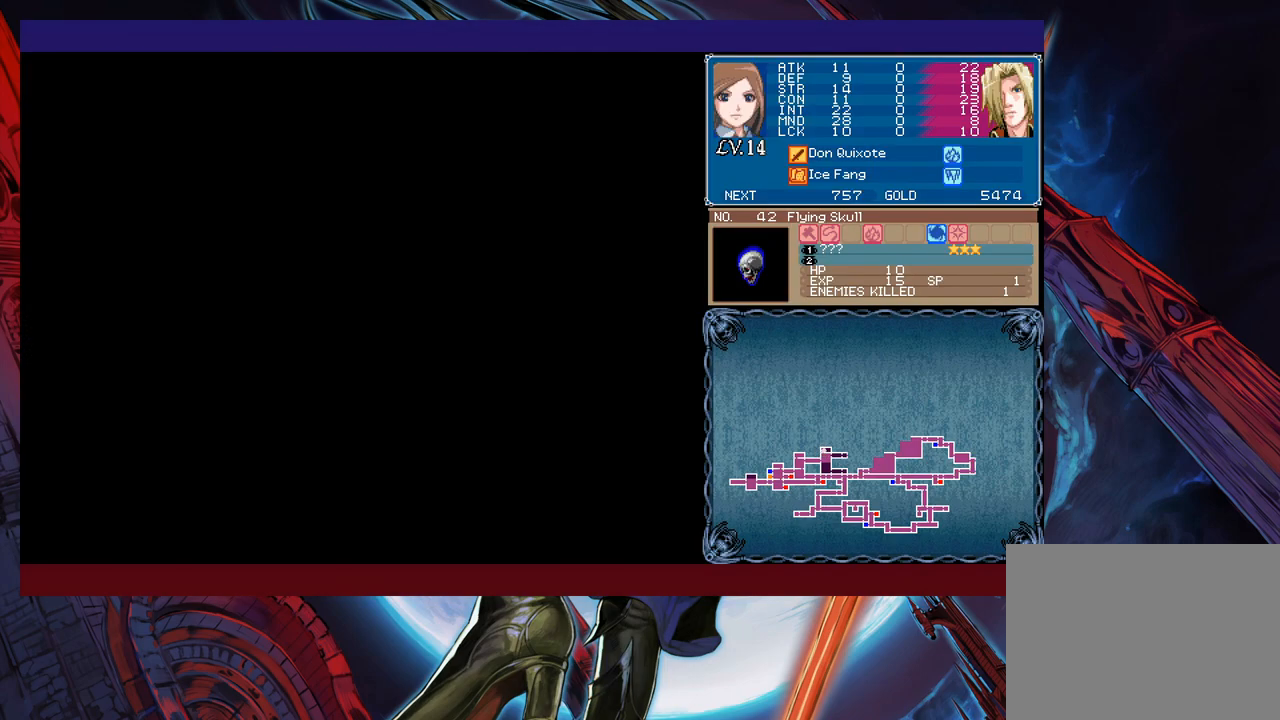
{"buttons": [], "left_stick": "right", "events": [[150, "A", "down"], [333, "A", "up"], [383, "B", "up"]]}
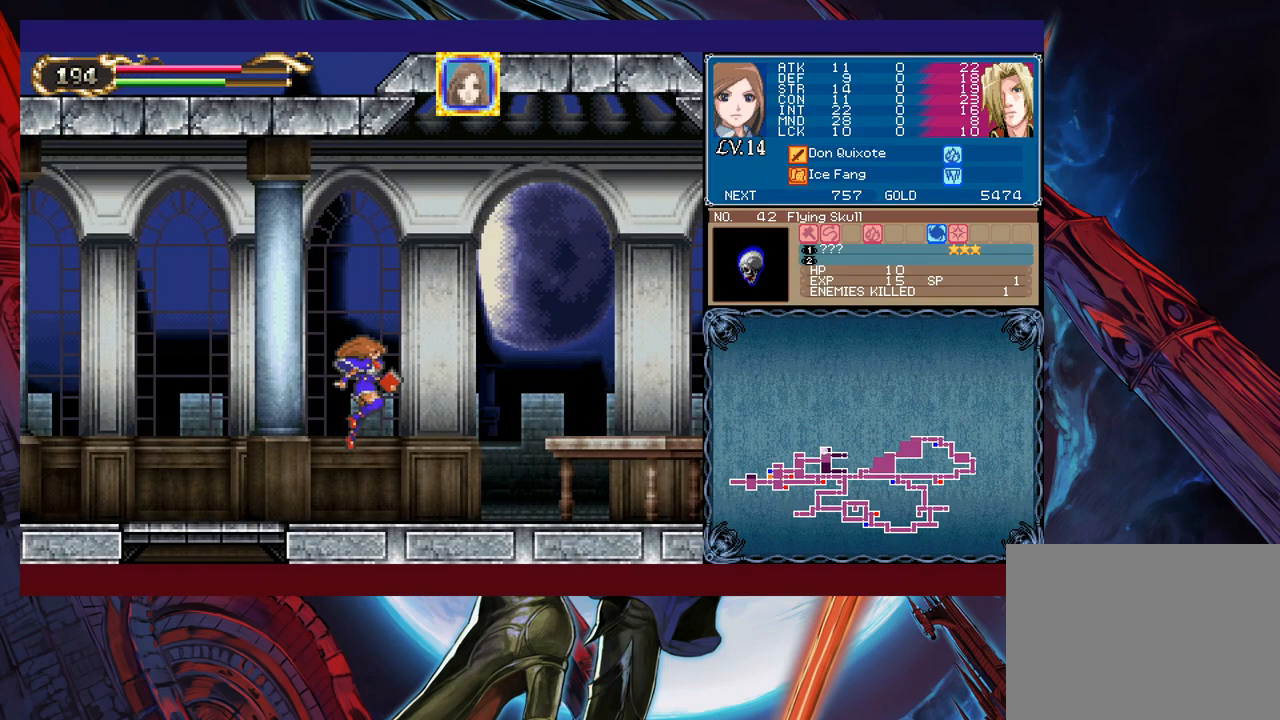
{"buttons": [], "left_stick": "right", "events": []}
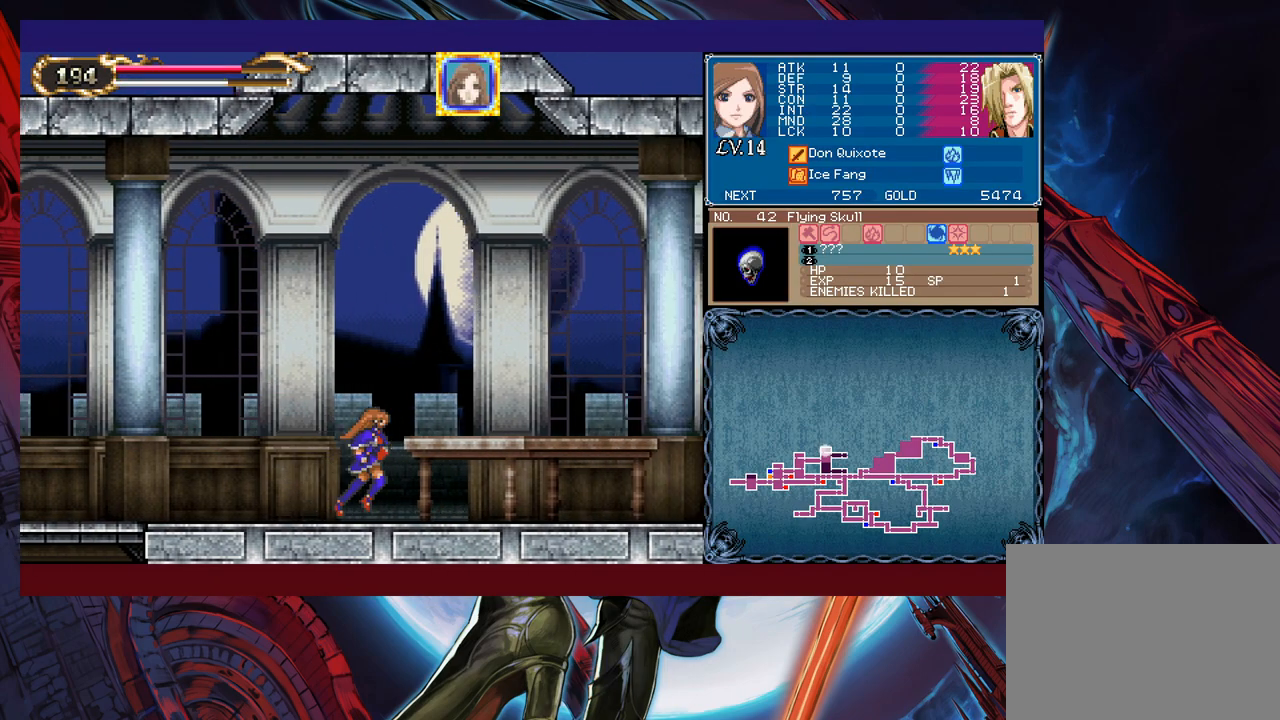
{"buttons": [], "left_stick": "right", "events": []}
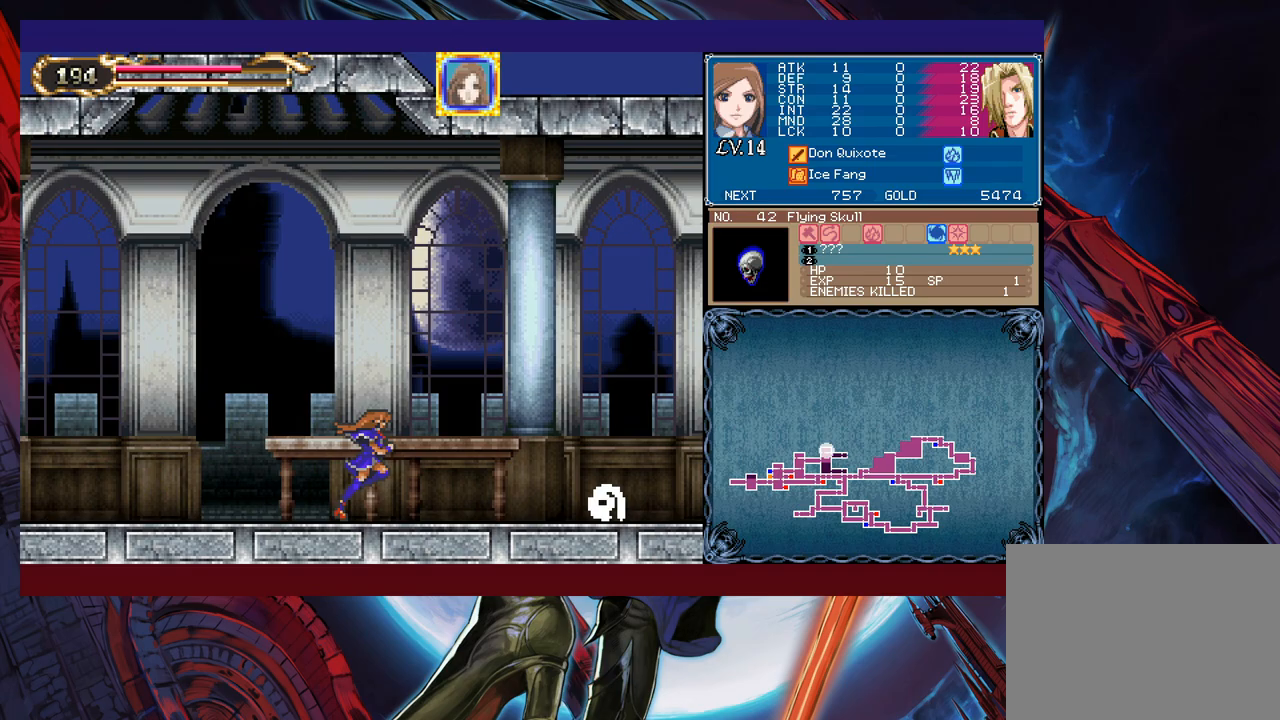
{"buttons": [], "left_stick": "right", "events": [[33, "left_stick", "left"], [50, "B", "down"], [100, "B", "up"], [100, "left_stick", "right"], [350, "left_stick", "left"], [383, "Y", "down"], [400, "B", "down"], [400, "Y", "up"], [433, "left_stick", "right"], [450, "B", "up"]]}
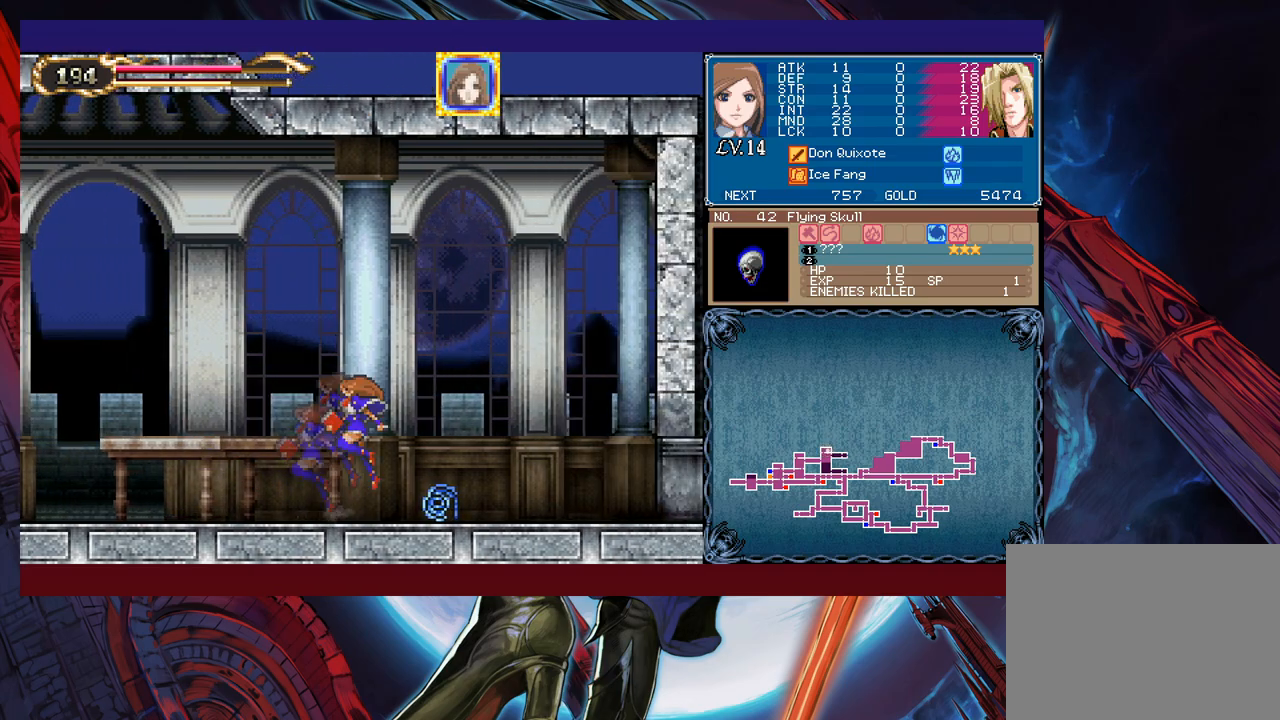
{"buttons": [], "left_stick": "center", "events": [[250, "START", "down"], [300, "START", "up"], [300, "left_stick", "center"], [433, "A", "down"], [500, "A", "up"]]}
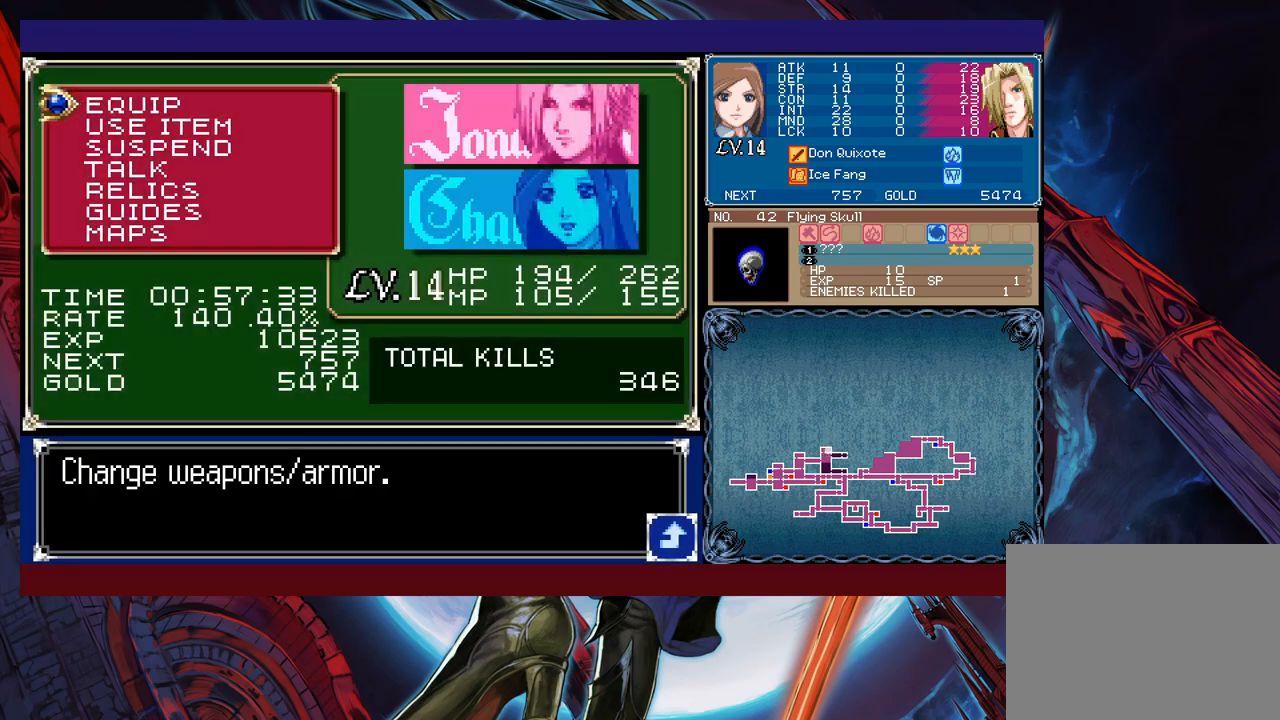
{"buttons": ["B"], "left_stick": "center", "events": [[50, "A", "down"], [100, "A", "up"], [150, "A", "down"], [350, "A", "up"], [500, "B", "down"]]}
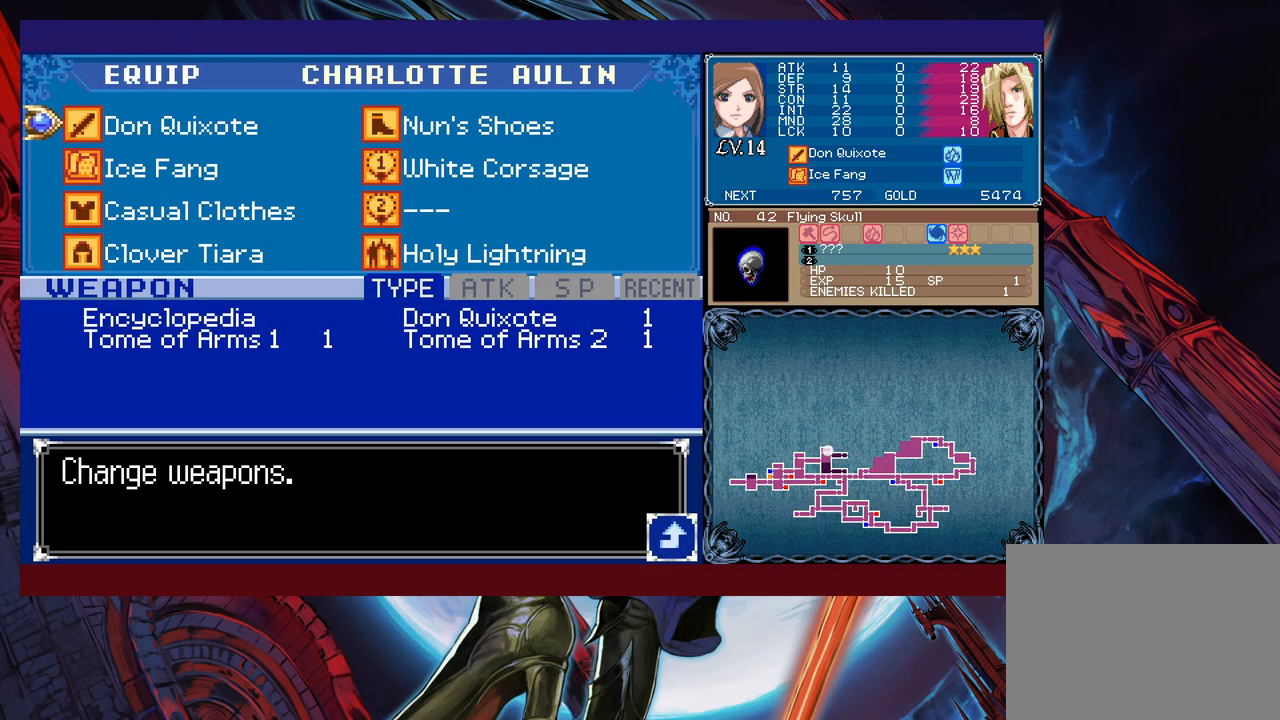
{"buttons": [], "left_stick": "center", "events": [[100, "B", "up"], [233, "left_stick", "up"], [300, "A", "down"], [350, "A", "up"], [350, "left_stick", "center"]]}
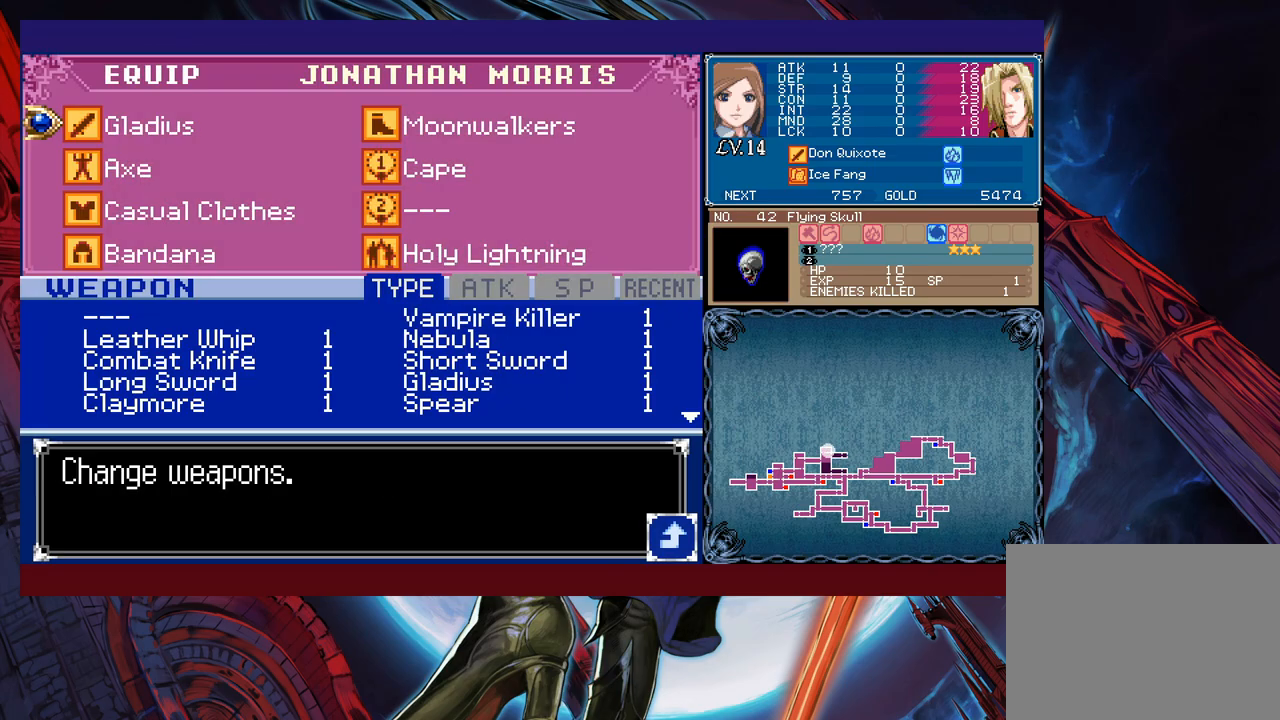
{"buttons": [], "left_stick": "down", "events": [[50, "A", "down"], [100, "A", "up"], [450, "left_stick", "down"]]}
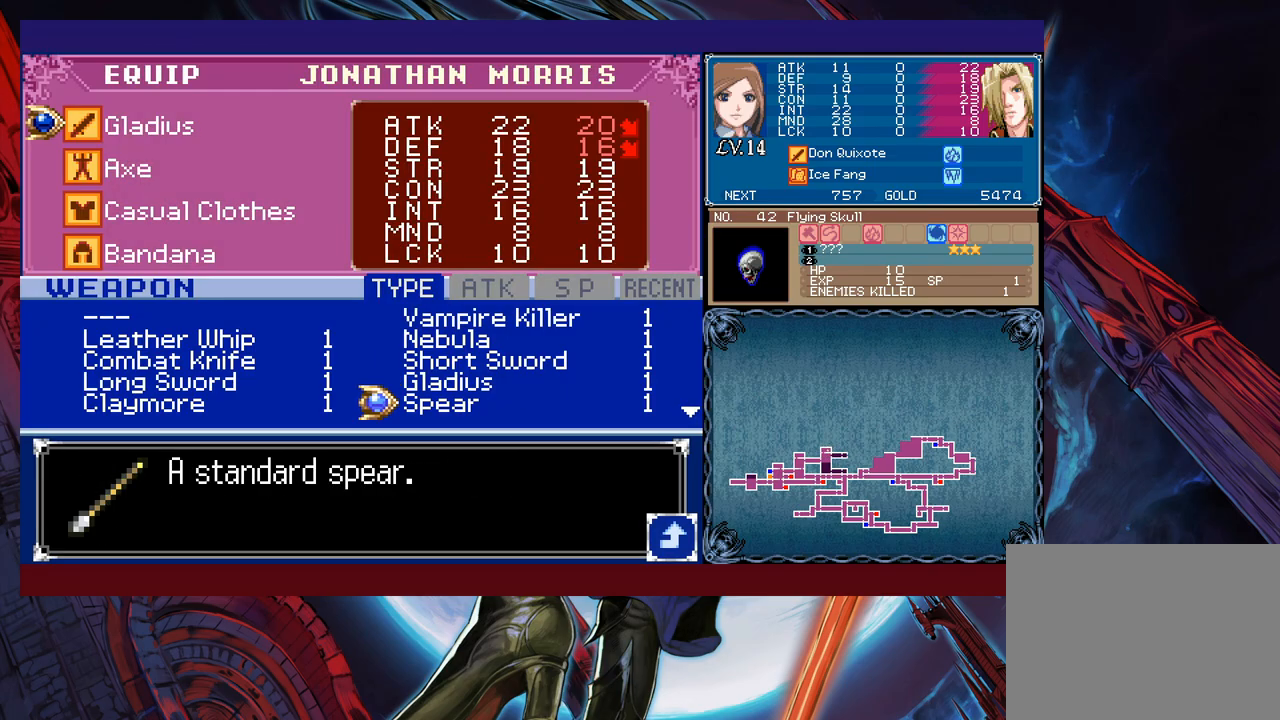
{"buttons": [], "left_stick": "center", "events": [[50, "left_stick", "center"], [100, "left_stick", "left"], [183, "left_stick", "center"], [400, "left_stick", "up"], [500, "left_stick", "center"]]}
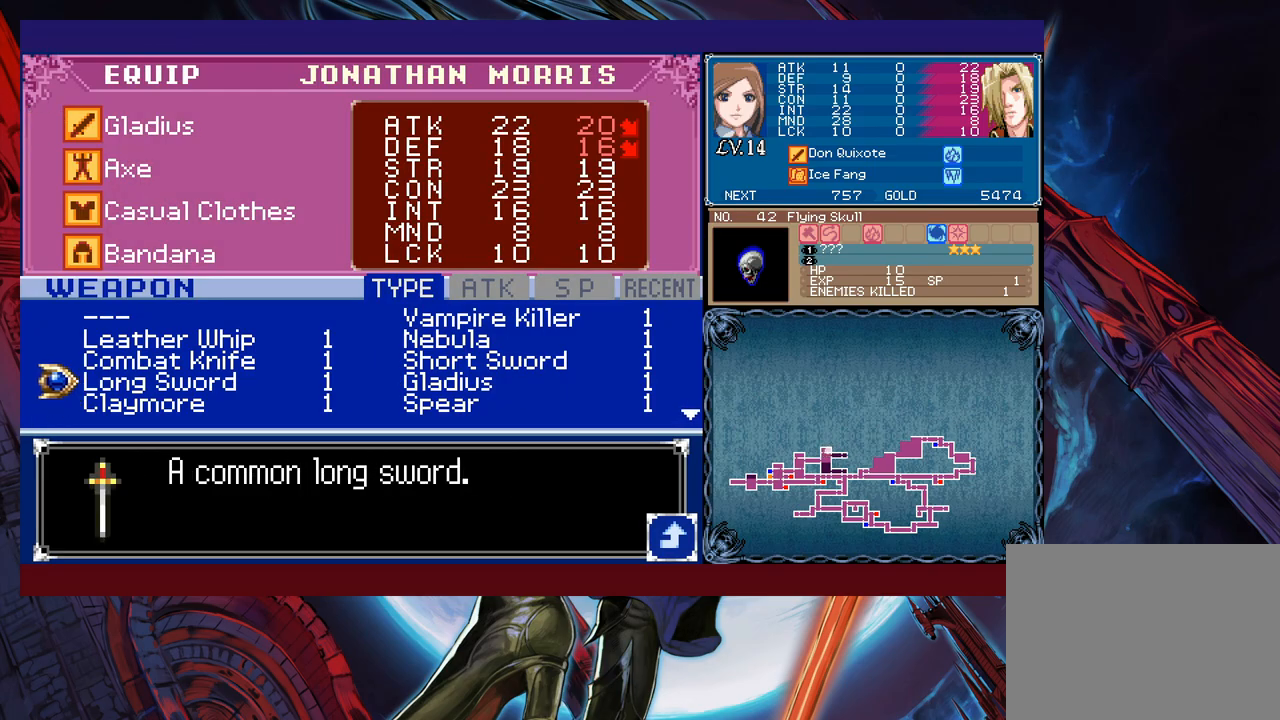
{"buttons": [], "left_stick": "right", "events": [[83, "left_stick", "up"], [183, "left_stick", "center"], [300, "left_stick", "up"], [433, "left_stick", "center"], [483, "left_stick", "right"]]}
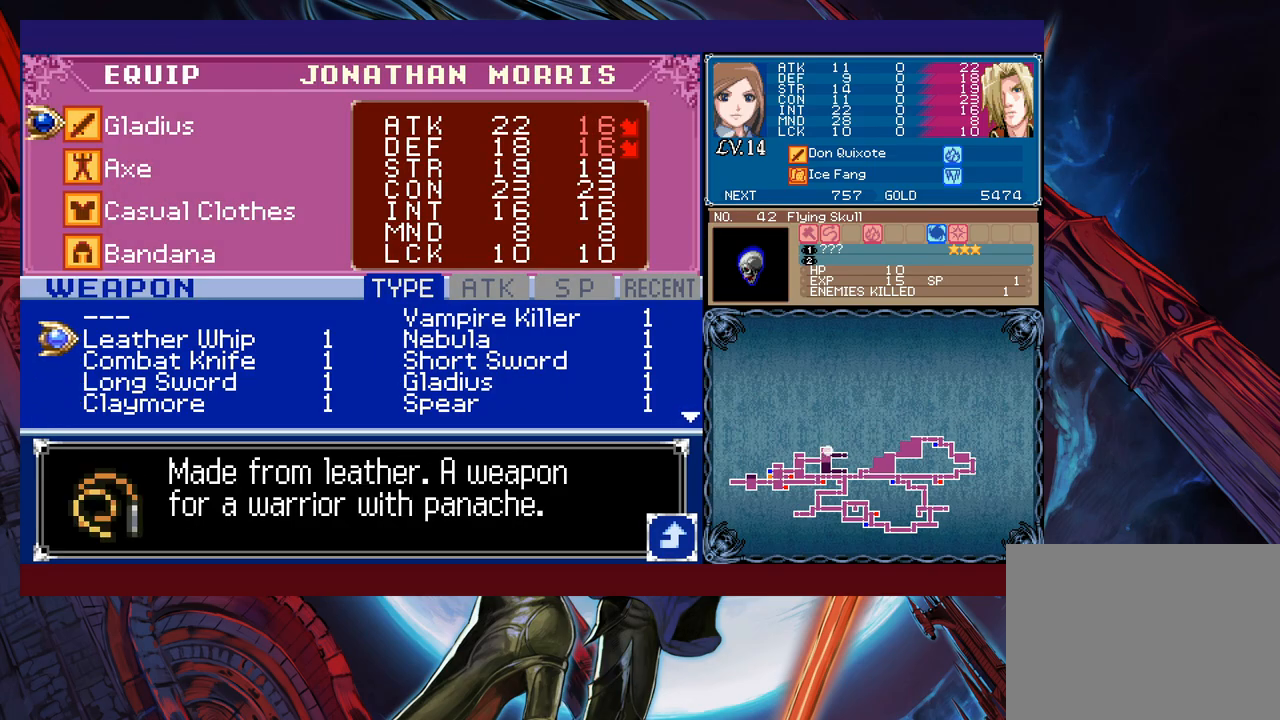
{"buttons": [], "left_stick": "center", "events": [[100, "left_stick", "center"], [233, "A", "down"], [300, "A", "up"], [350, "B", "down"], [400, "B", "up"], [450, "B", "down"], [500, "B", "up"]]}
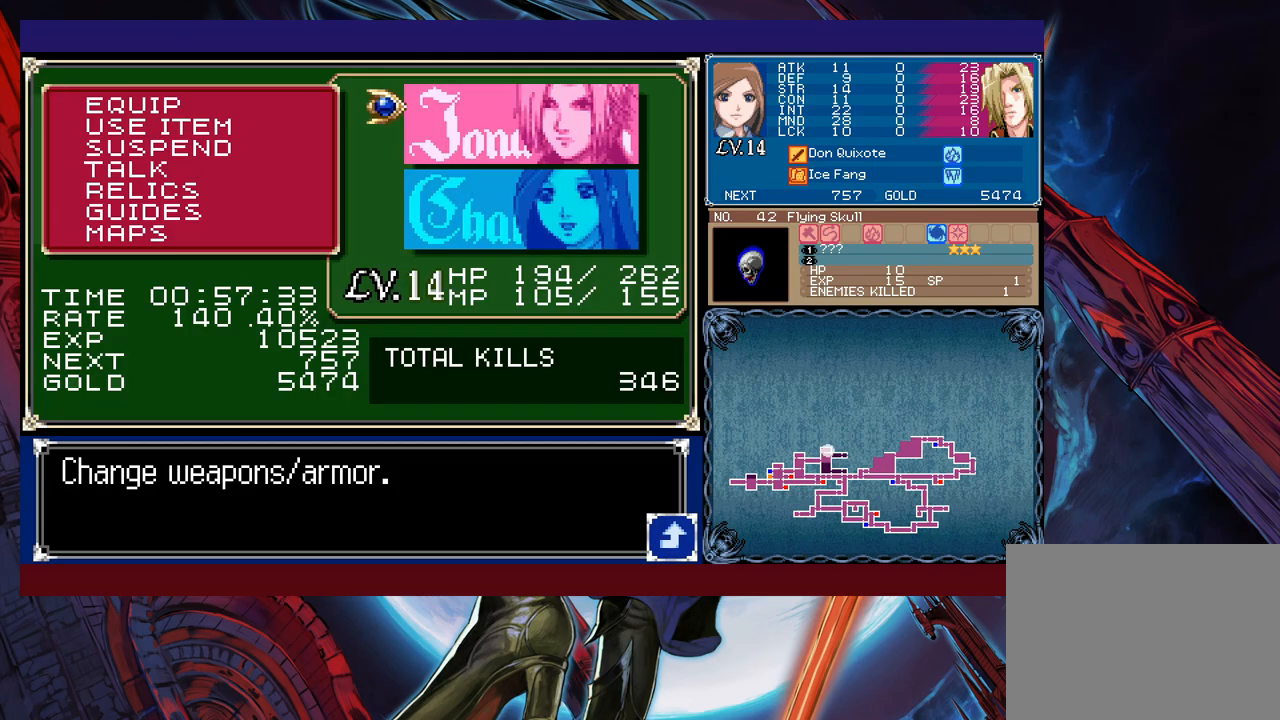
{"buttons": [], "left_stick": "left", "events": [[33, "B", "down"], [83, "B", "up"], [83, "left_stick", "left"], [150, "B", "down"], [333, "B", "up"]]}
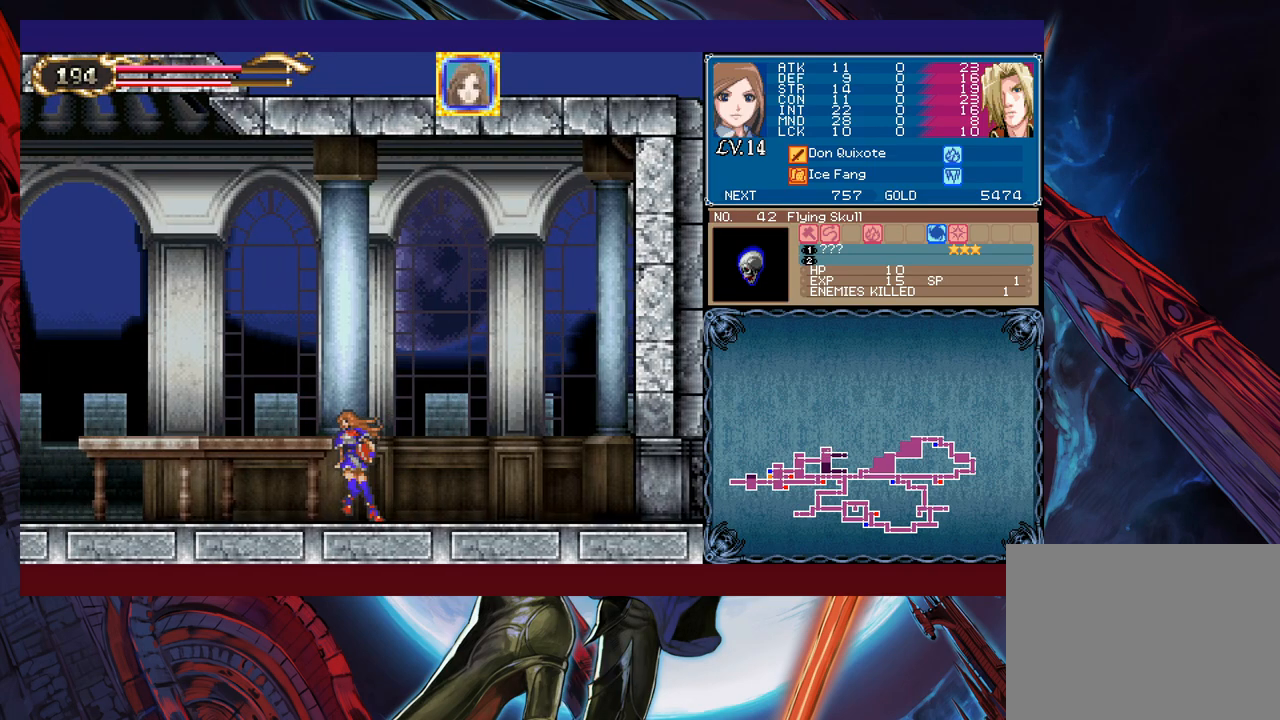
{"buttons": [], "left_stick": "left", "events": [[333, "left_stick", "up-right"], [350, "L1", "down"], [383, "Y", "down"], [400, "B", "down"], [400, "L1", "up"], [400, "Y", "up"], [450, "B", "up"], [450, "left_stick", "left"]]}
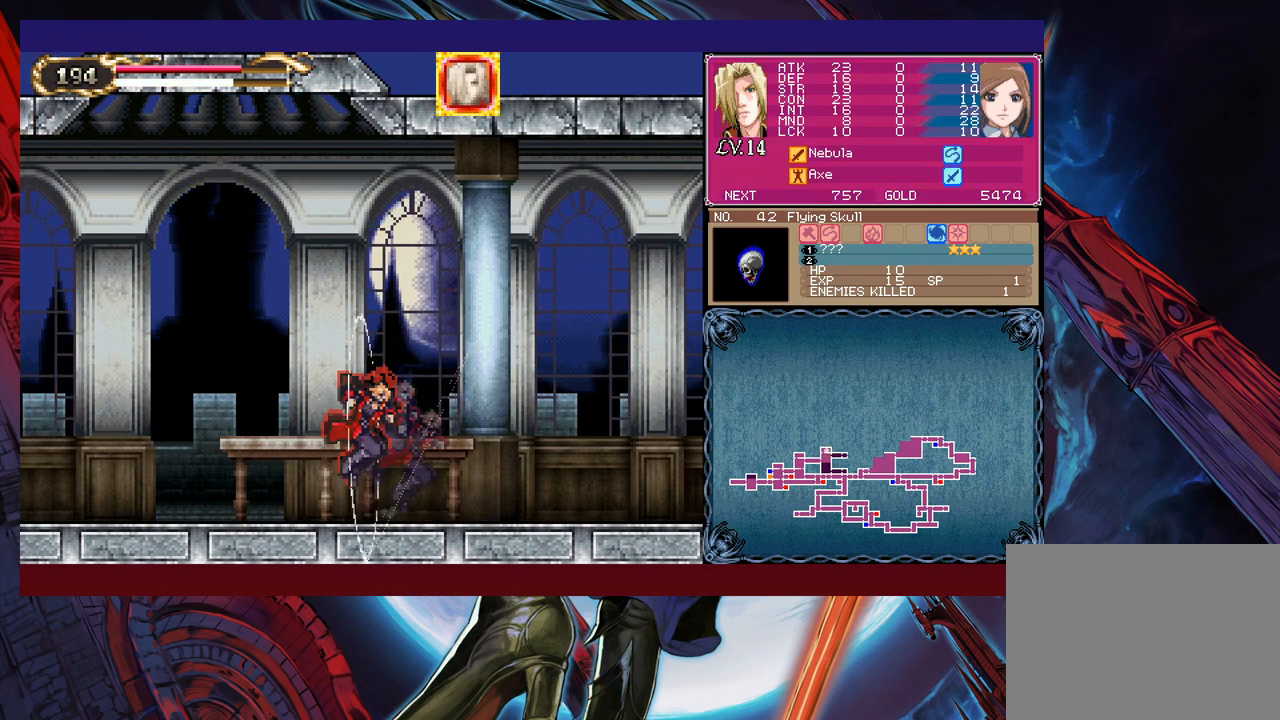
{"buttons": [], "left_stick": "left", "events": [[200, "left_stick", "right"], [233, "Y", "down"], [250, "B", "down"], [250, "Y", "up"], [283, "B", "up"], [300, "left_stick", "left"]]}
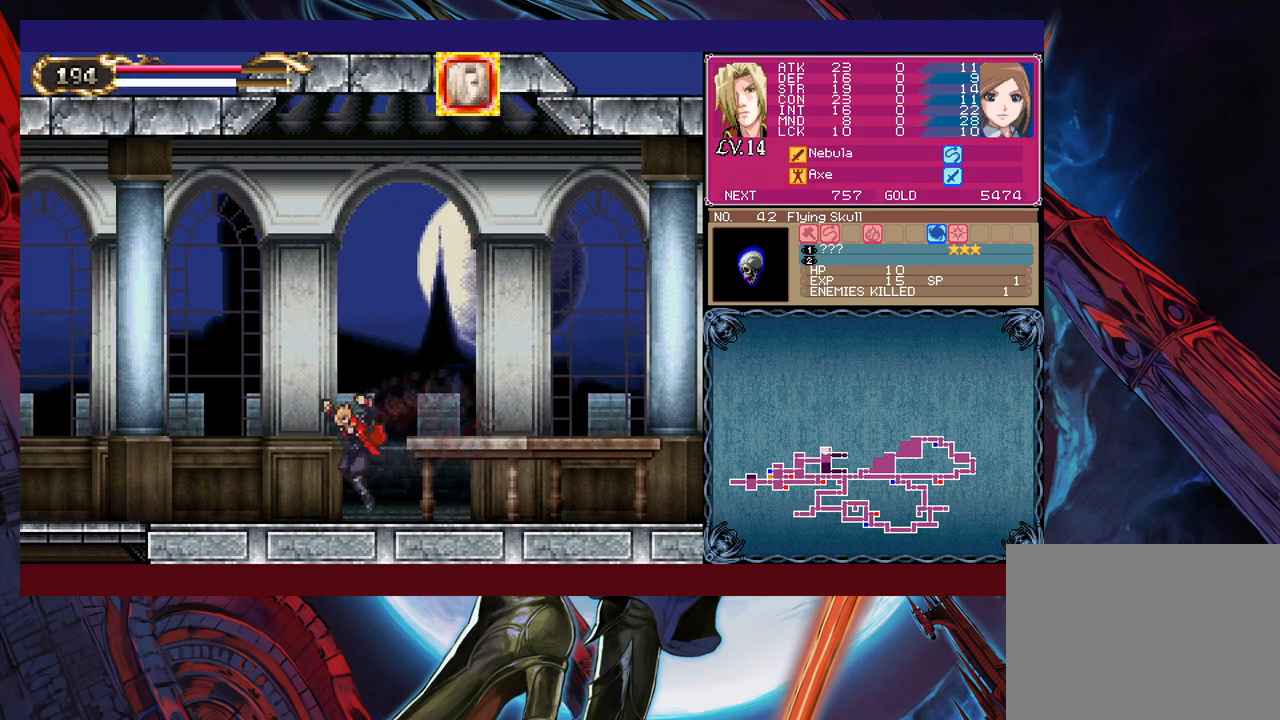
{"buttons": [], "left_stick": "left", "events": [[33, "Y", "down"], [33, "left_stick", "right"], [50, "B", "down"], [50, "Y", "up"], [100, "B", "up"], [100, "left_stick", "left"], [350, "Y", "down"], [350, "left_stick", "right"], [383, "B", "down"], [383, "Y", "up"], [400, "B", "up"], [433, "left_stick", "left"]]}
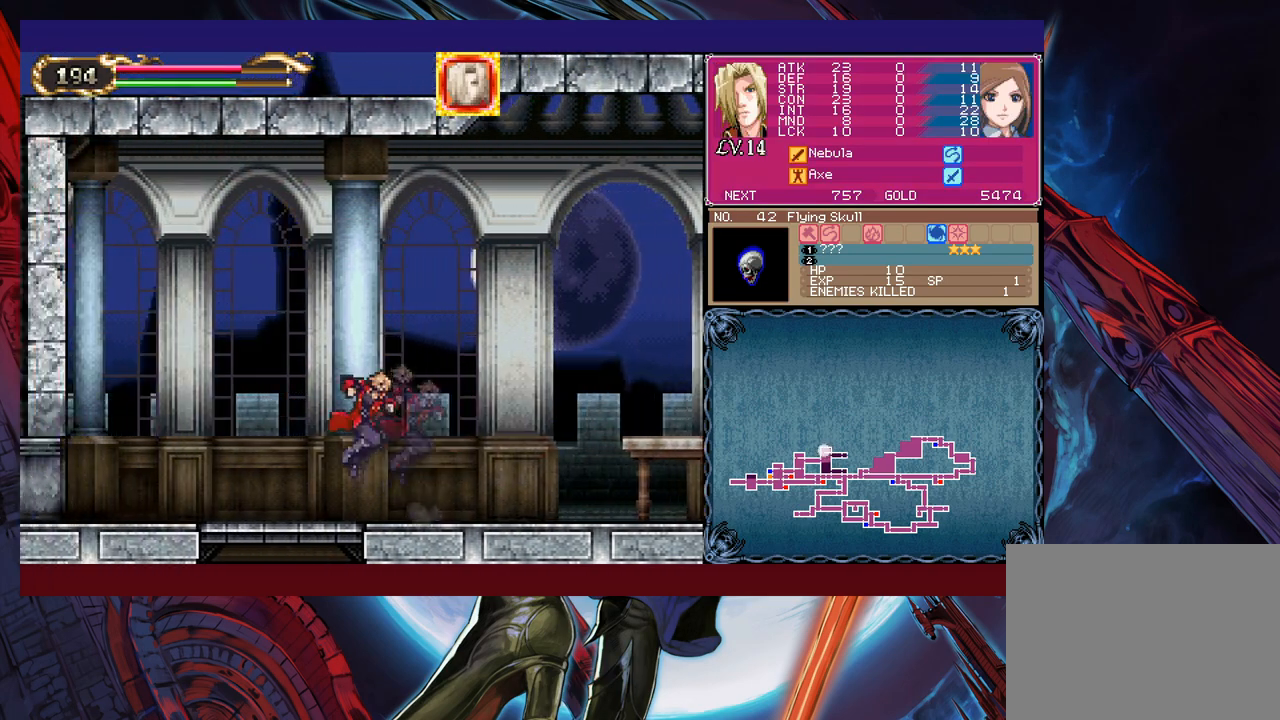
{"buttons": [], "left_stick": "center", "events": [[150, "left_stick", "down-left"], [233, "B", "down"], [300, "B", "up"], [400, "left_stick", "center"]]}
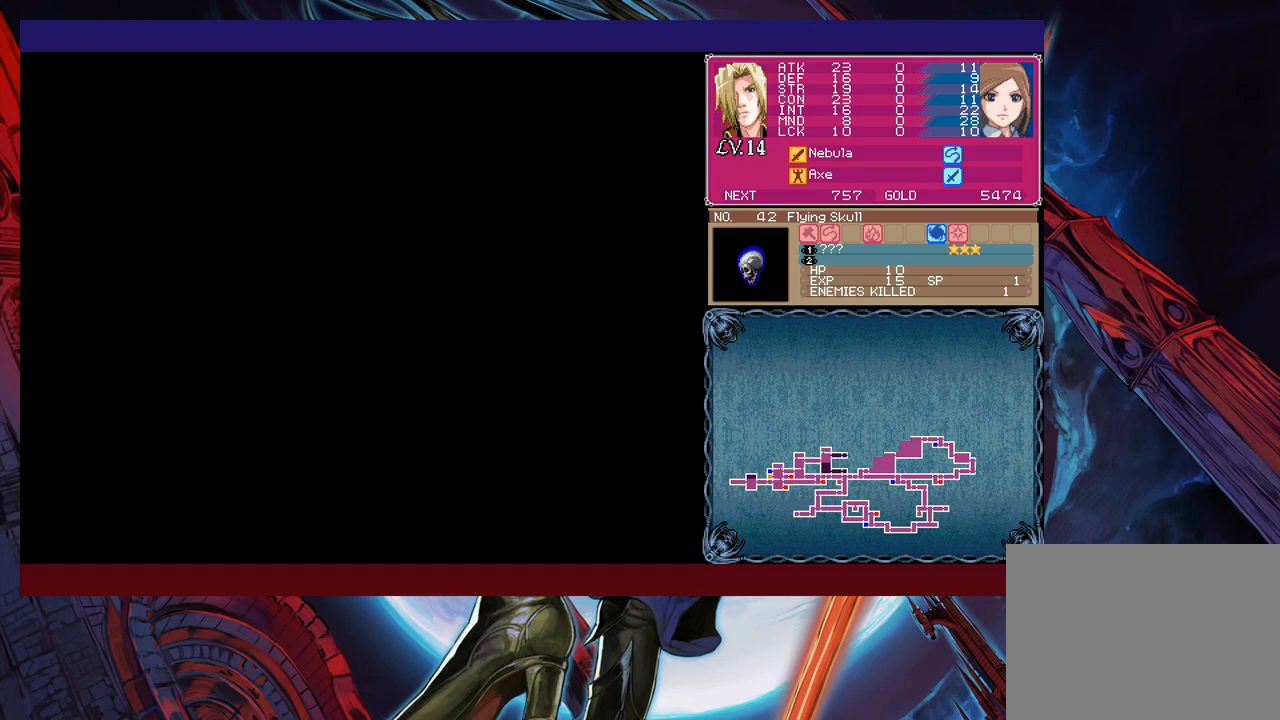
{"buttons": [], "left_stick": "right", "events": [[100, "left_stick", "down"], [200, "B", "down"], [283, "B", "up"], [350, "left_stick", "right"]]}
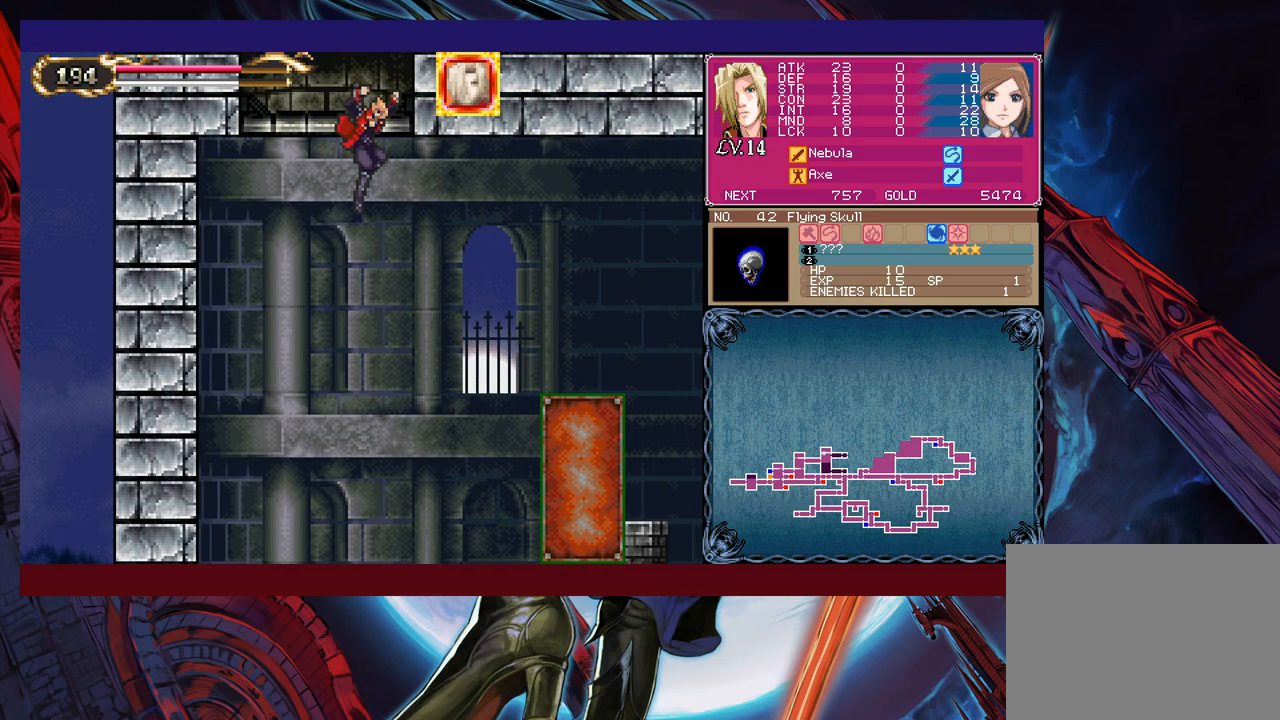
{"buttons": [], "left_stick": "right", "events": [[200, "B", "down"], [450, "B", "up"]]}
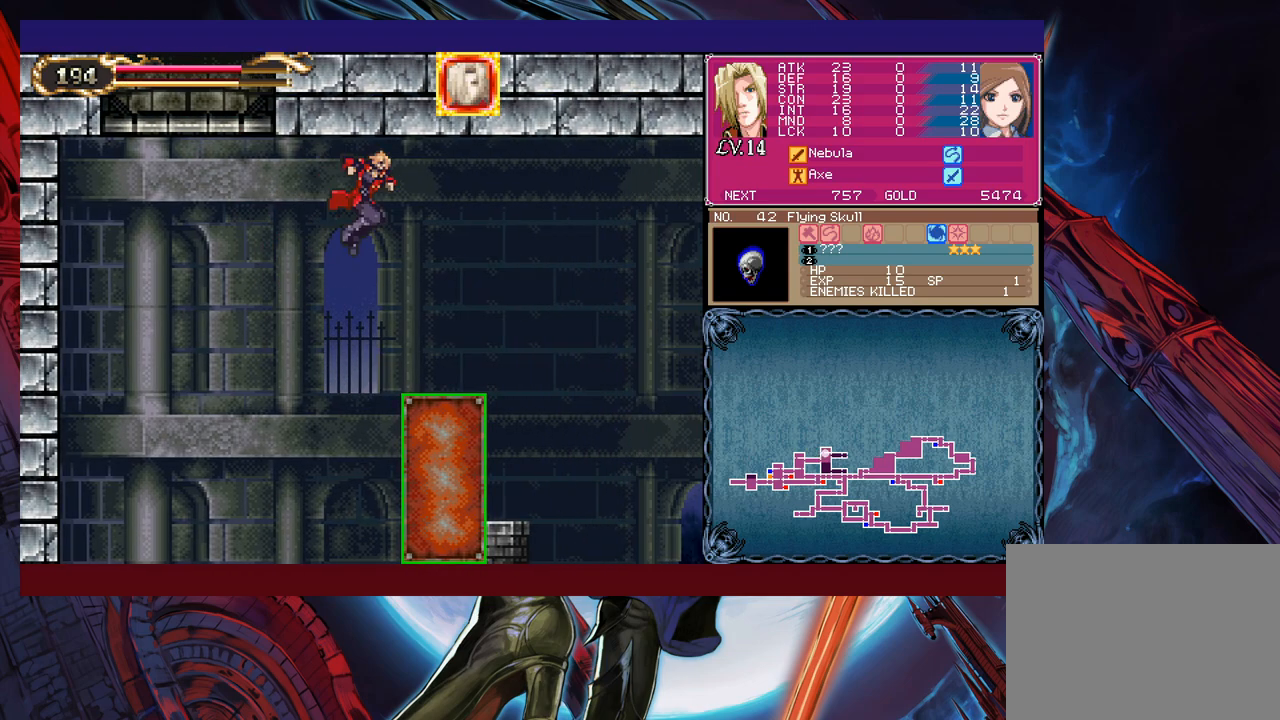
{"buttons": ["B"], "left_stick": "right", "events": [[450, "B", "down"]]}
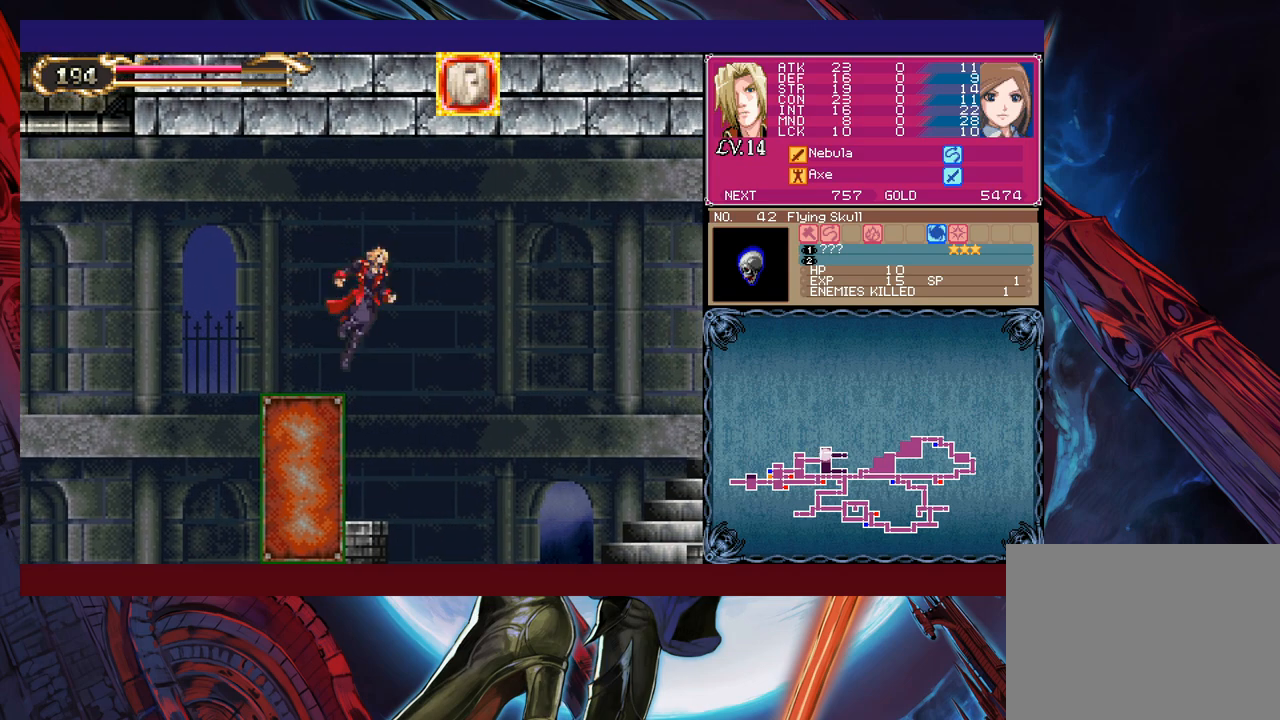
{"buttons": [], "left_stick": "right", "events": [[100, "B", "up"], [150, "X", "down"], [483, "X", "up"]]}
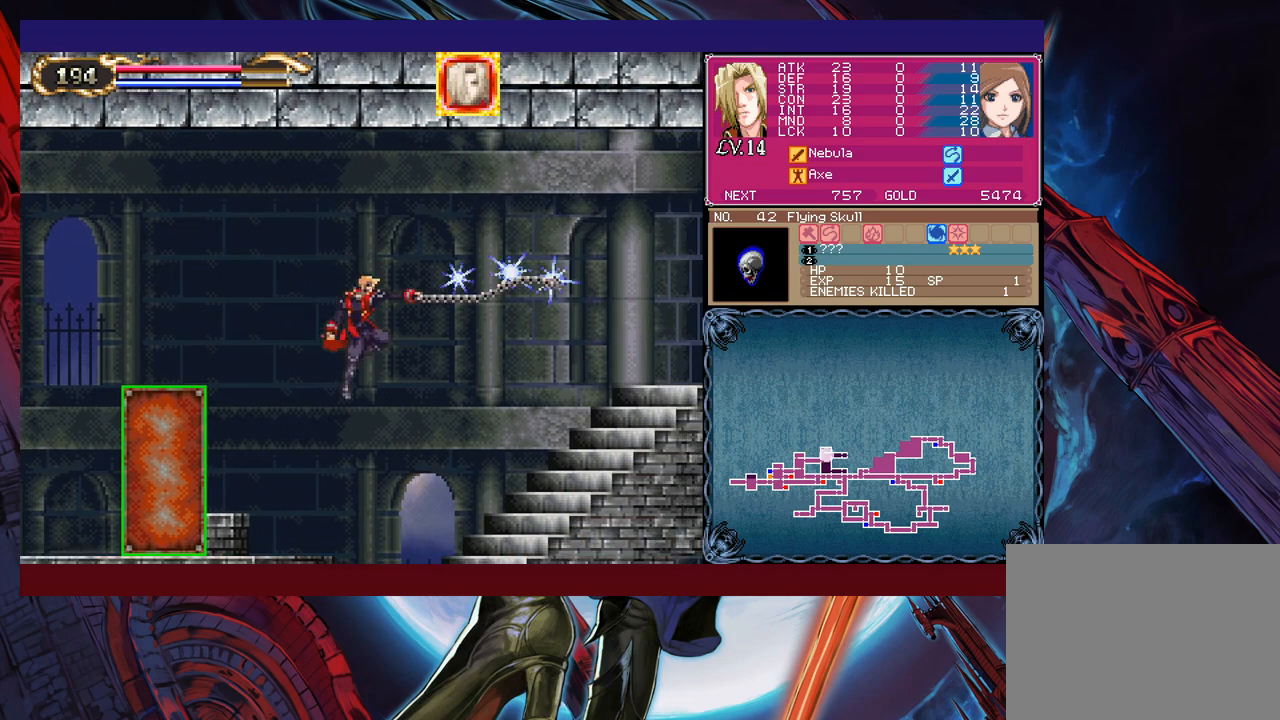
{"buttons": [], "left_stick": "left", "events": [[283, "Y", "down"], [300, "B", "down"], [300, "Y", "up"], [300, "left_stick", "center"], [350, "B", "up"], [383, "left_stick", "left"]]}